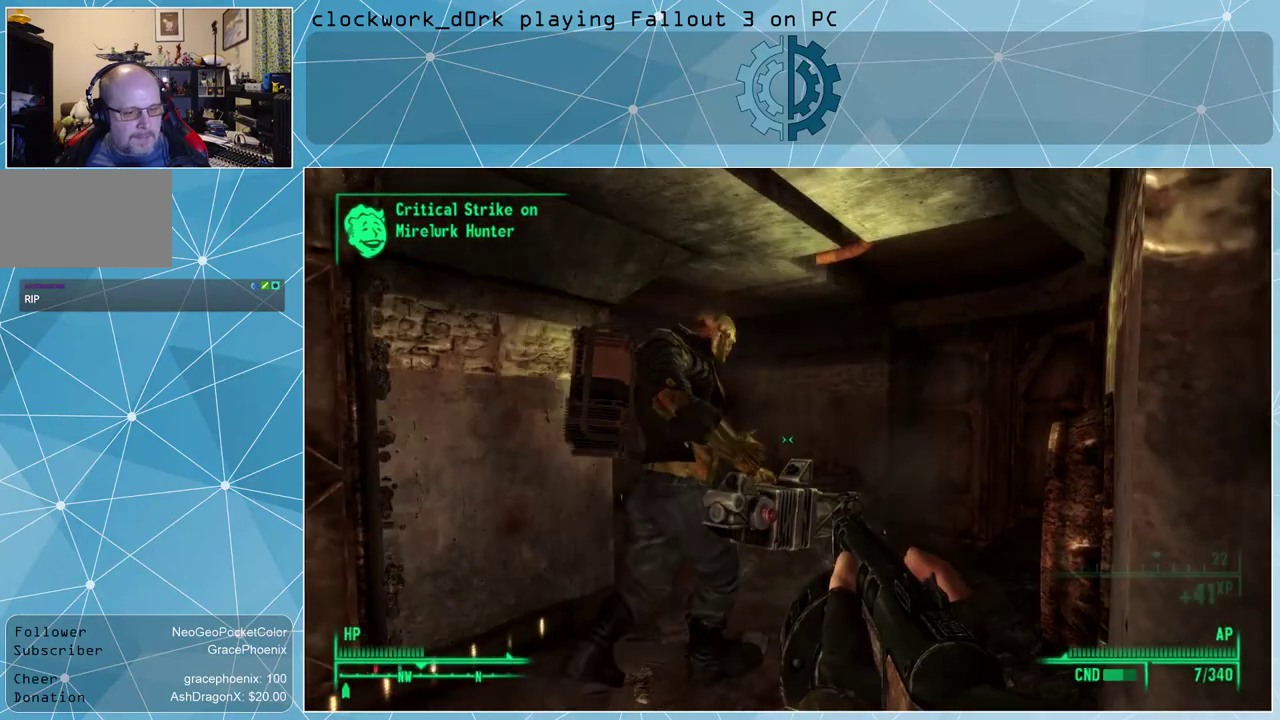
Gameplay with keyboard and mouse; each line is a JSON object with the keys and mouse buttons held at the frame after it. "events" lists presses ("down") and releases ("up") of "1", "2", "3", "4", "5", "a", "alt", "c", "ctrl", "d", "e", "f", "q", "r", "s", "shift", "space", "tab", "v", "w", "x", "z", "mouse_left", "mouse_wheel" and "mouse_right" between this image and that frame as [ms after this image, input, new state], when the widget could be followed in between. "mouse_left", "mouse_wheel", "mouse_right" = the "left", "wheel", "right" buttons of the "mouse" list. No other keys are recorded. "wheel" means that the mouse wheel is clicked or scrolled. Not read: mouse_move other_keys.
{"keys": [], "mouse": [], "events": [[100, "r", "down"], [200, "r", "up"]]}
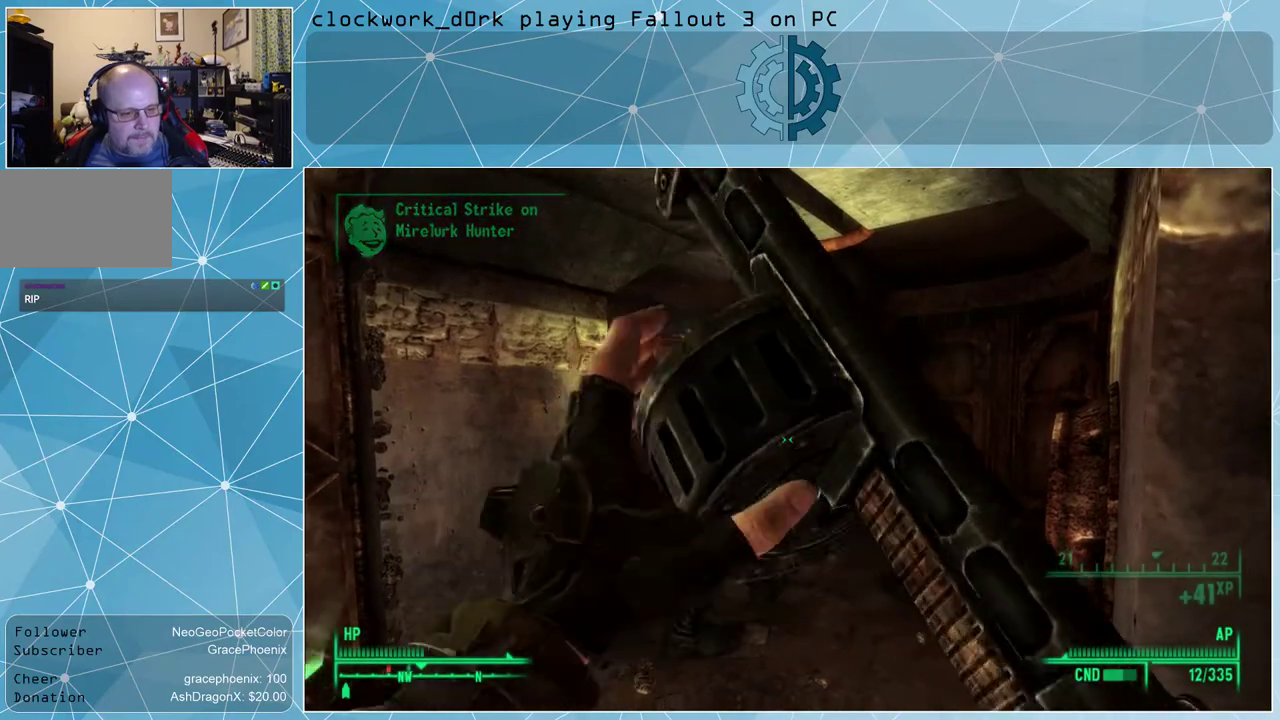
{"keys": [], "mouse": [], "events": []}
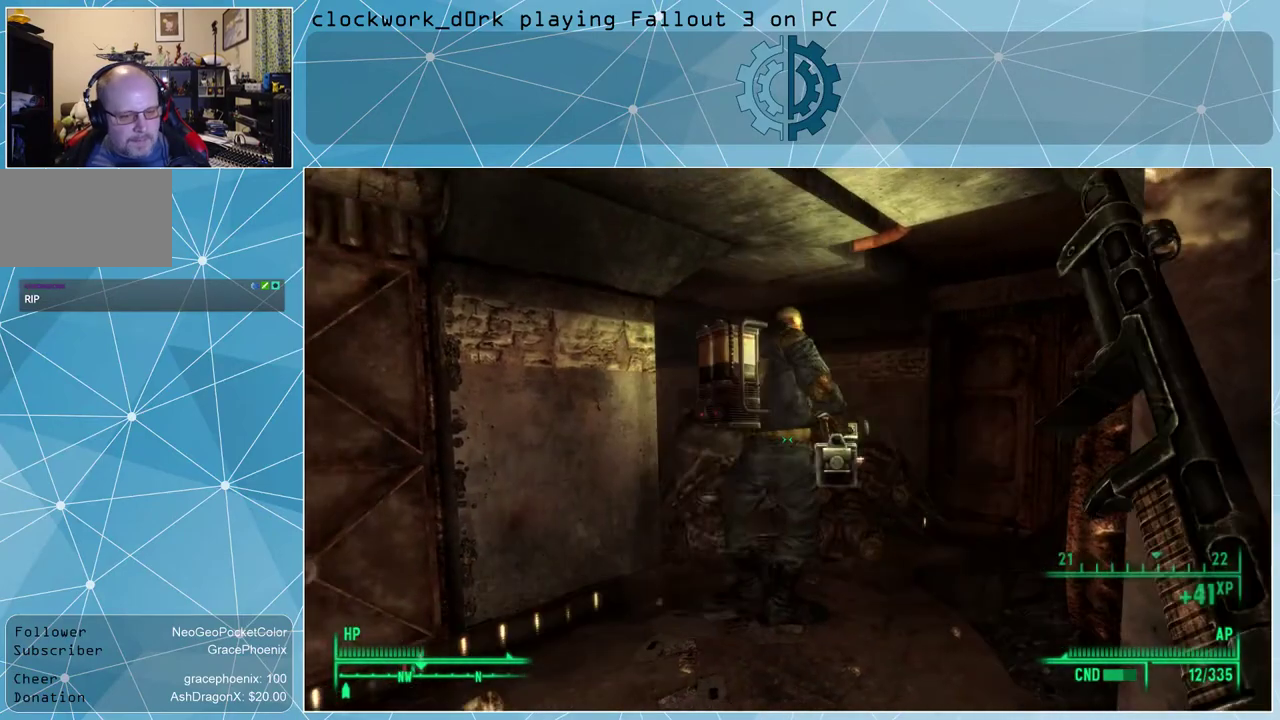
{"keys": [], "mouse": [], "events": []}
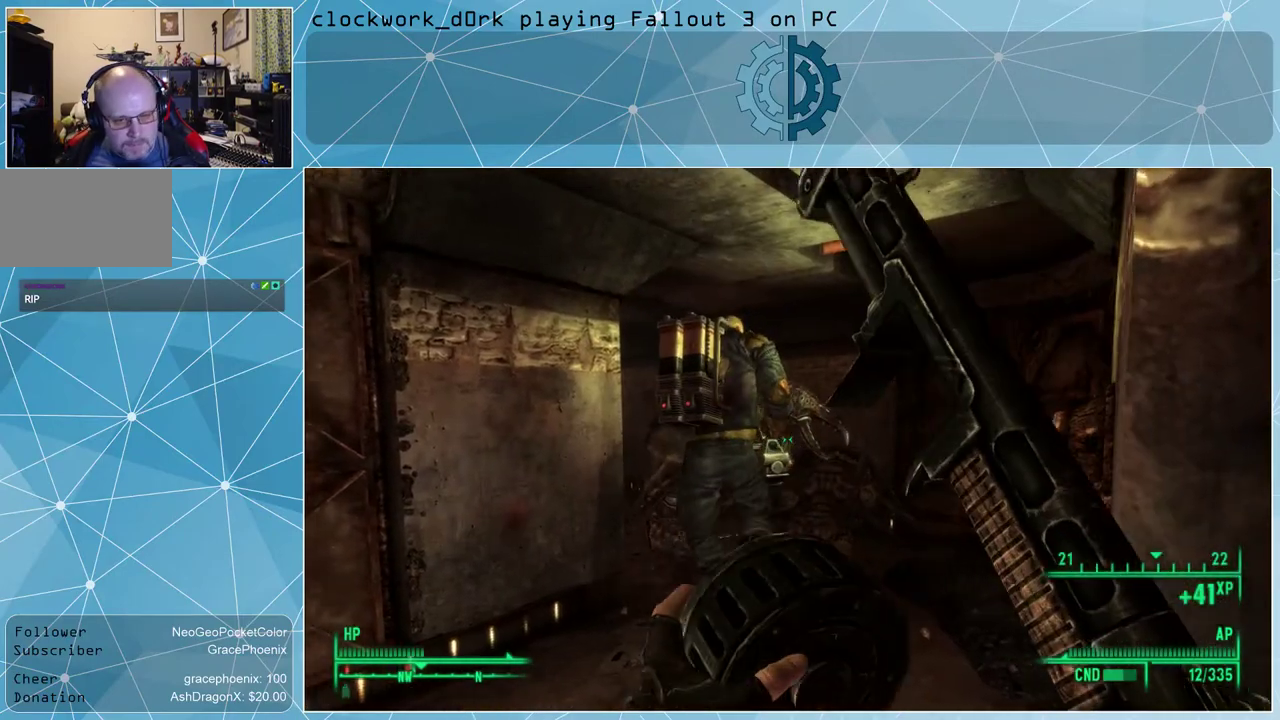
{"keys": ["w"], "mouse": [], "events": [[467, "w", "down"]]}
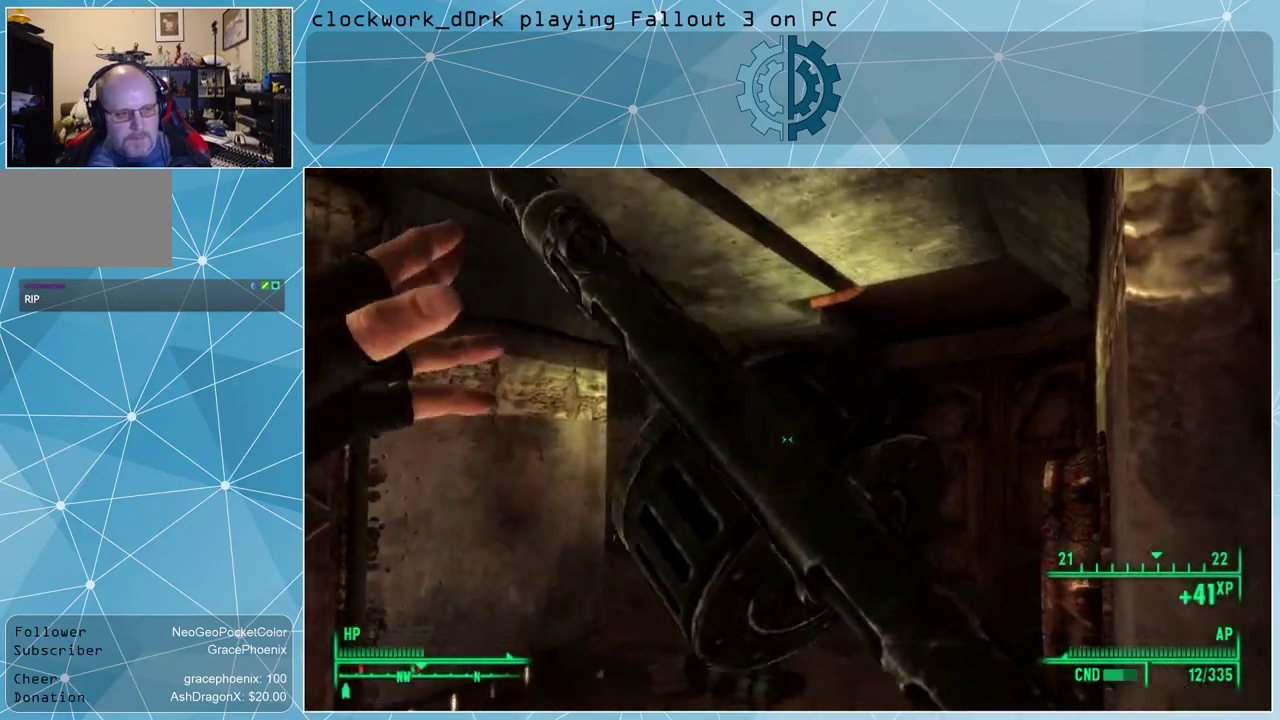
{"keys": ["d", "w"], "mouse": [], "events": [[167, "d", "down"]]}
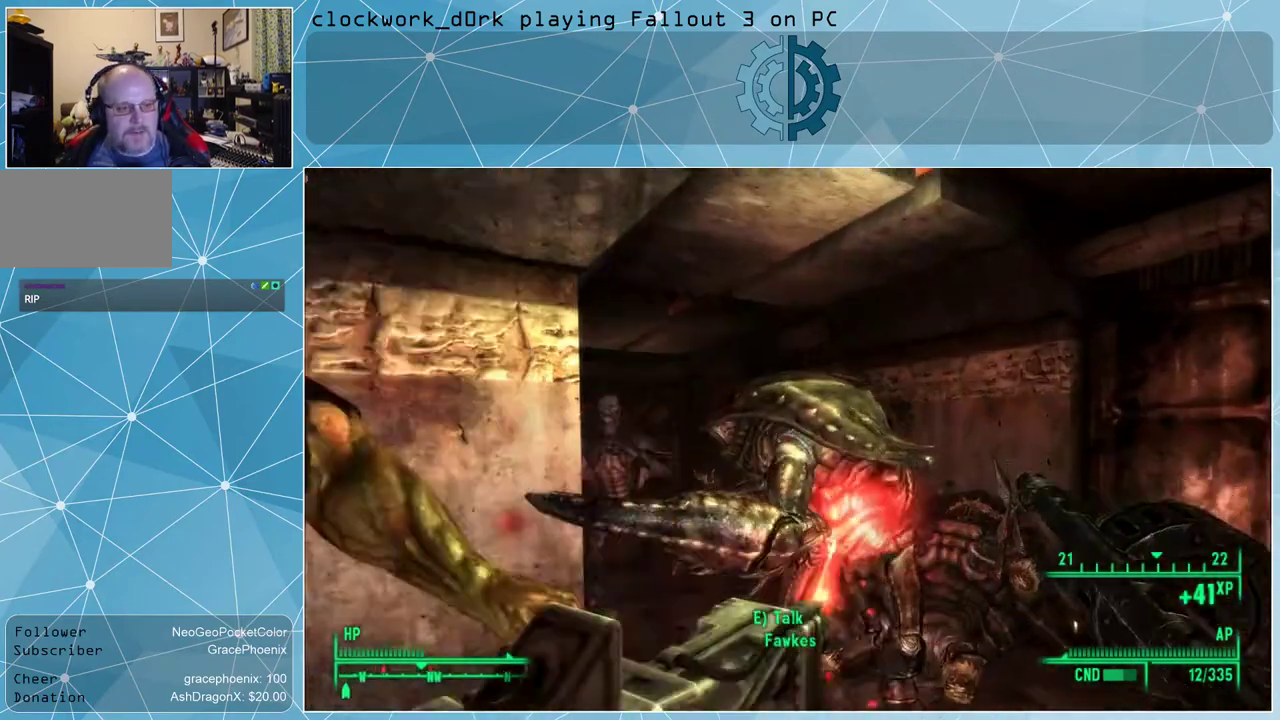
{"keys": ["d"], "mouse": [], "events": [[67, "w", "up"], [267, "d", "up"], [500, "d", "down"]]}
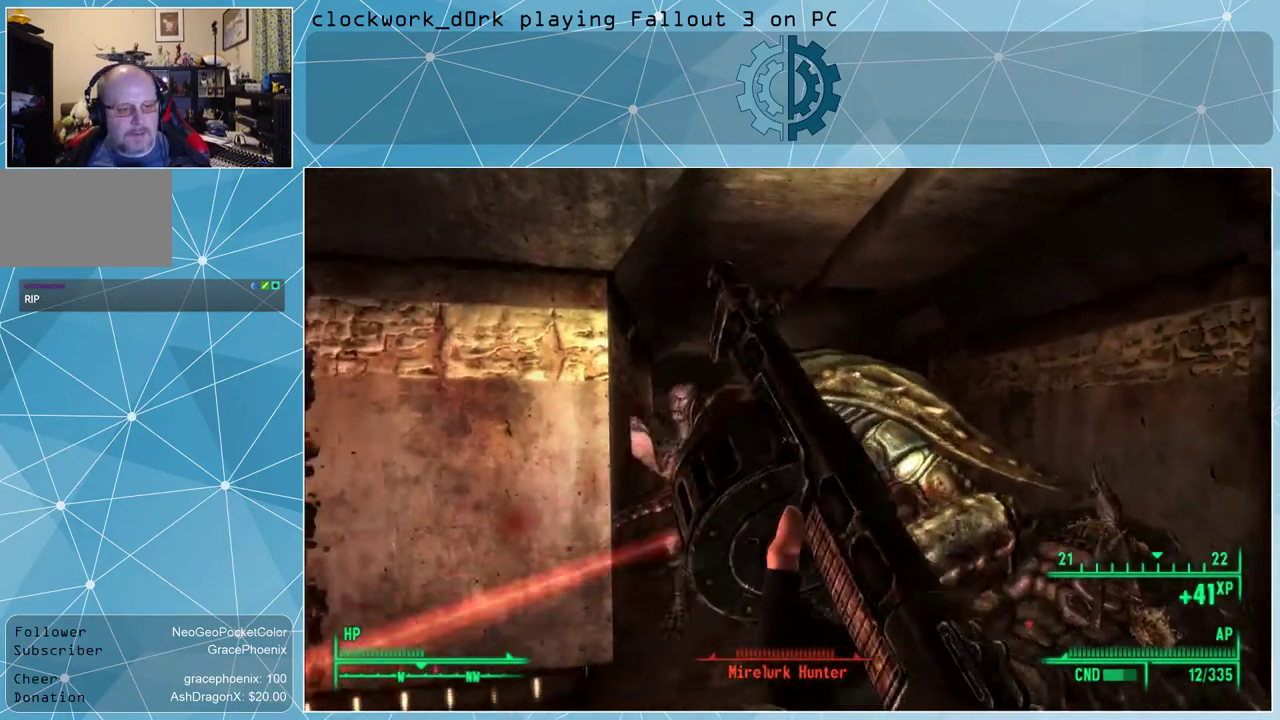
{"keys": [], "mouse": [], "events": [[134, "d", "up"], [367, "v", "down"], [467, "v", "up"]]}
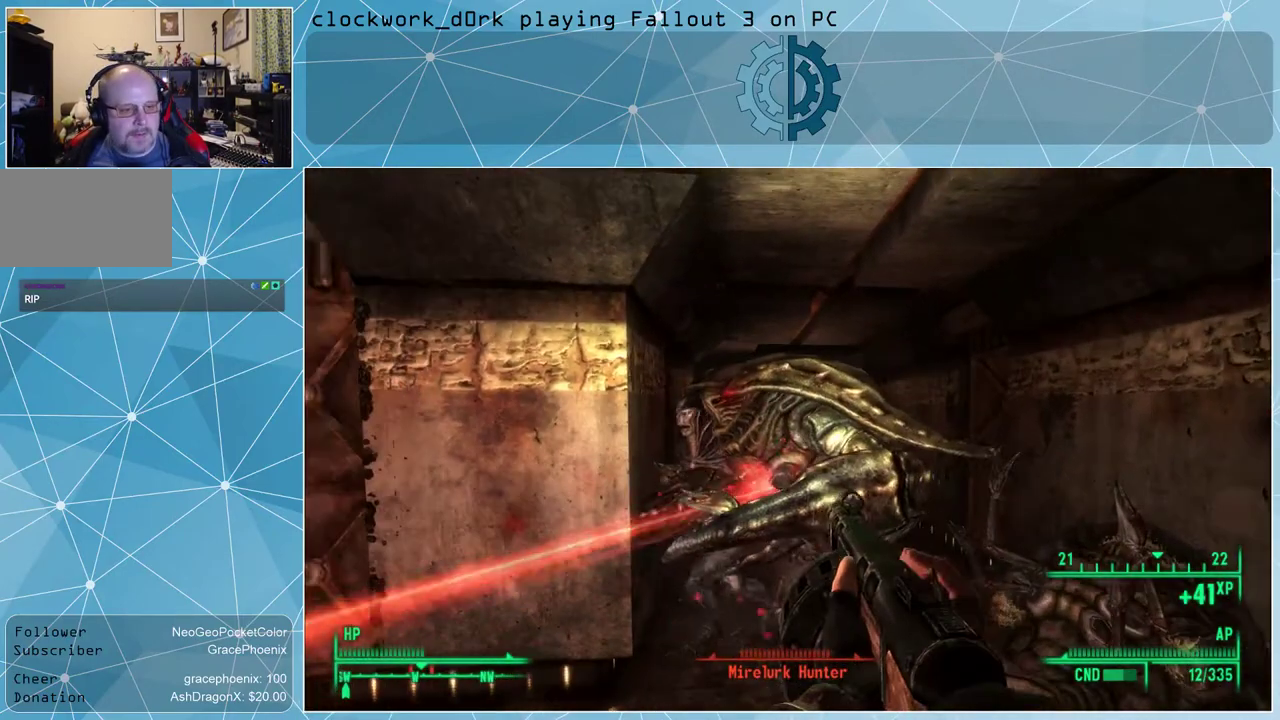
{"keys": [], "mouse": [], "events": []}
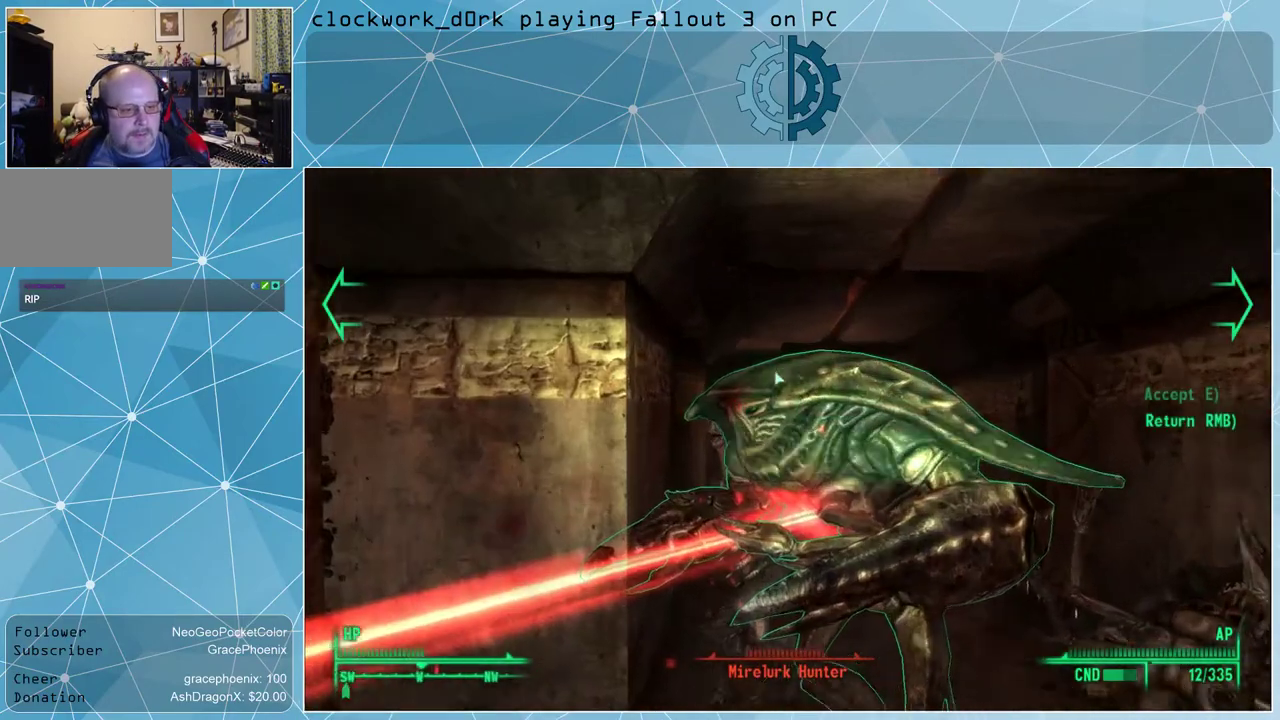
{"keys": [], "mouse": [], "events": []}
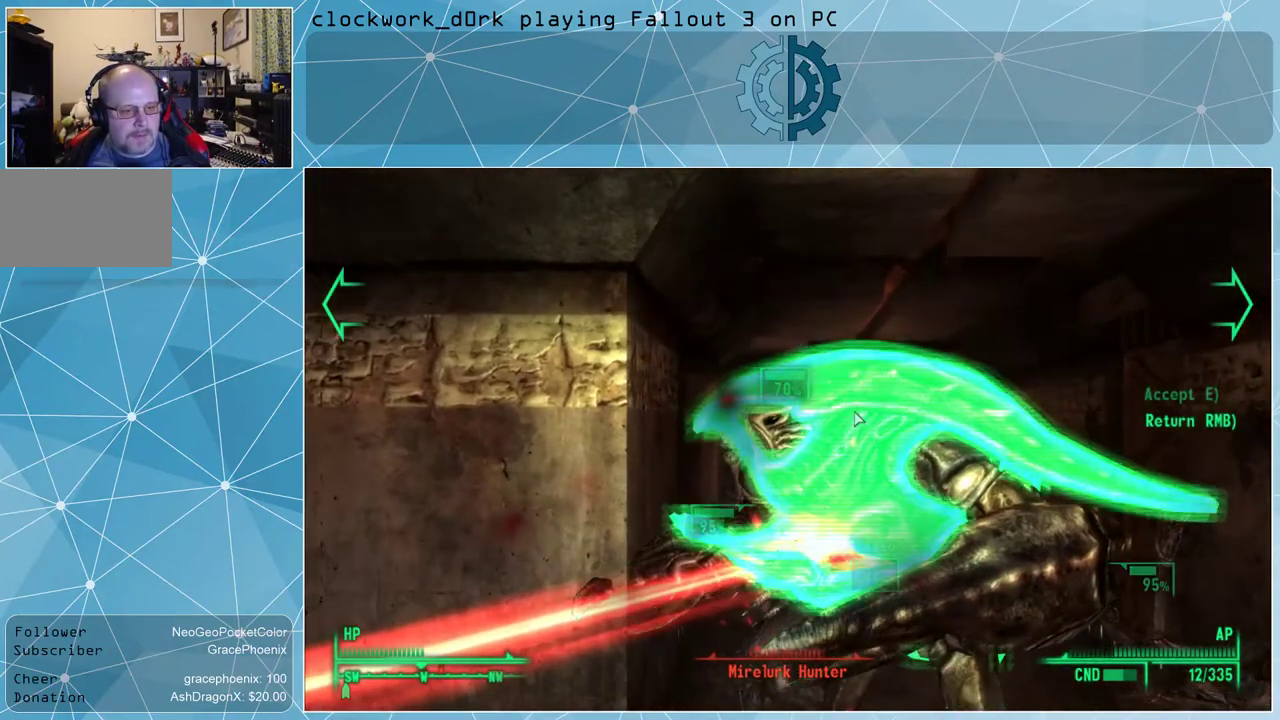
{"keys": [], "mouse": [], "events": [[434, "mouse_left", "down"], [500, "mouse_left", "up"]]}
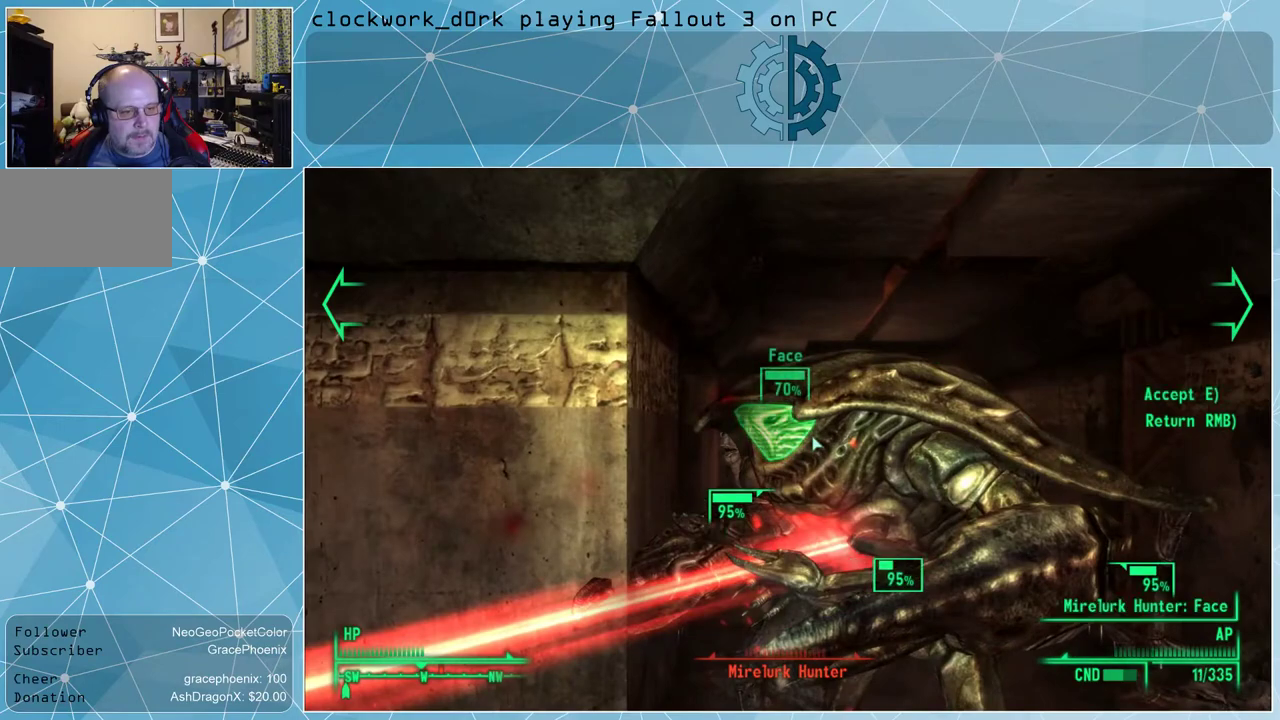
{"keys": [], "mouse": [], "events": [[67, "mouse_left", "down"], [200, "mouse_left", "up"], [234, "mouse_left", "down"], [334, "mouse_left", "up"], [400, "mouse_left", "down"], [500, "mouse_left", "up"]]}
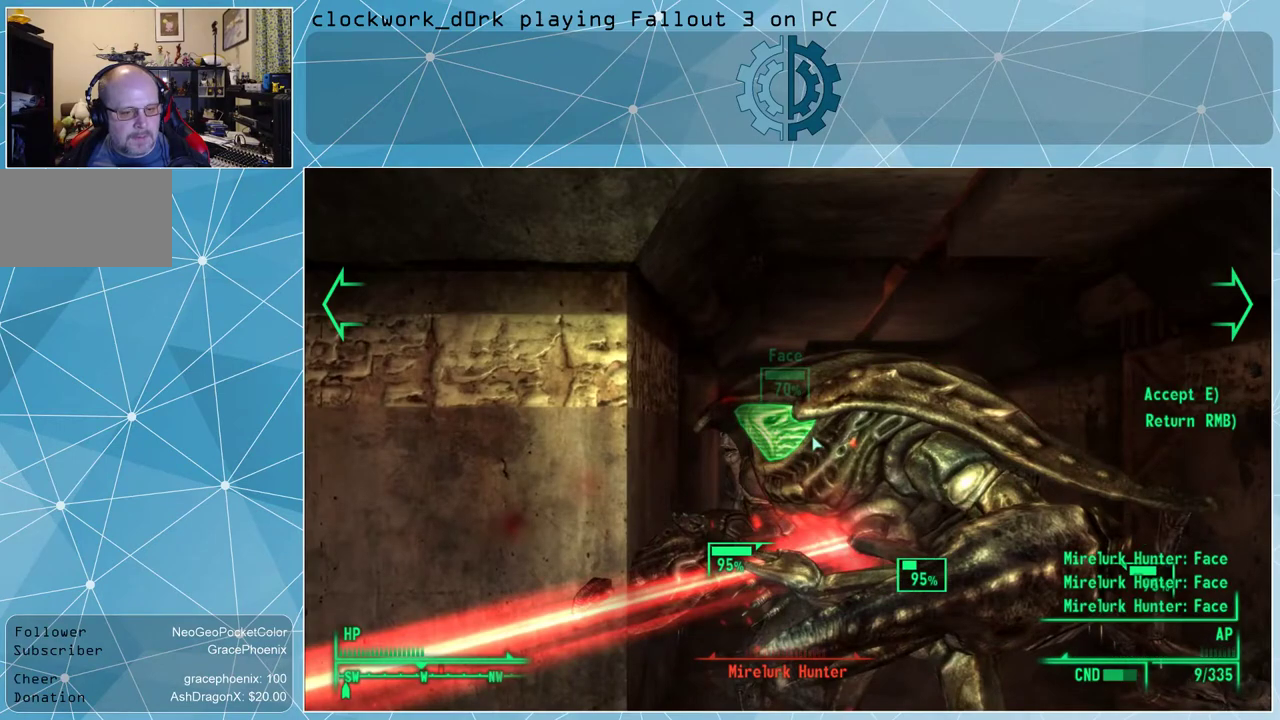
{"keys": [], "mouse": [], "events": [[34, "mouse_left", "down"], [134, "mouse_left", "up"], [200, "mouse_left", "down"], [267, "mouse_left", "up"], [367, "e", "down"], [400, "e", "up"]]}
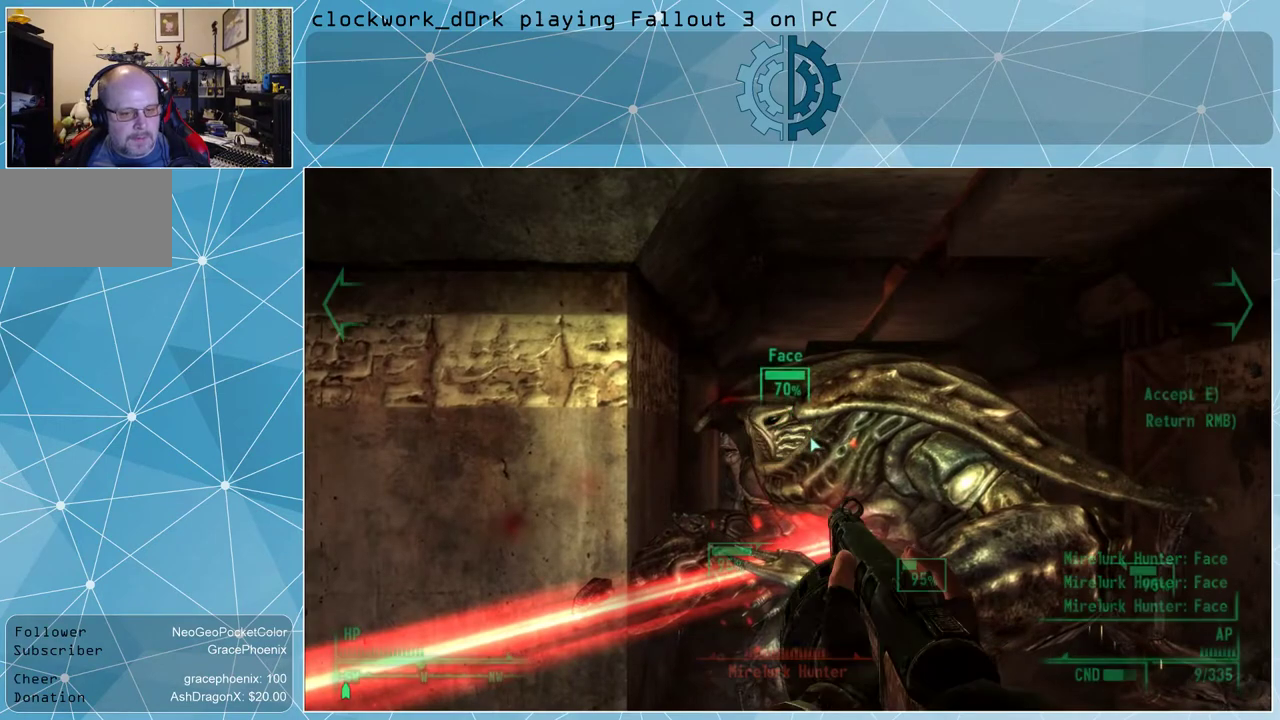
{"keys": [], "mouse": [], "events": []}
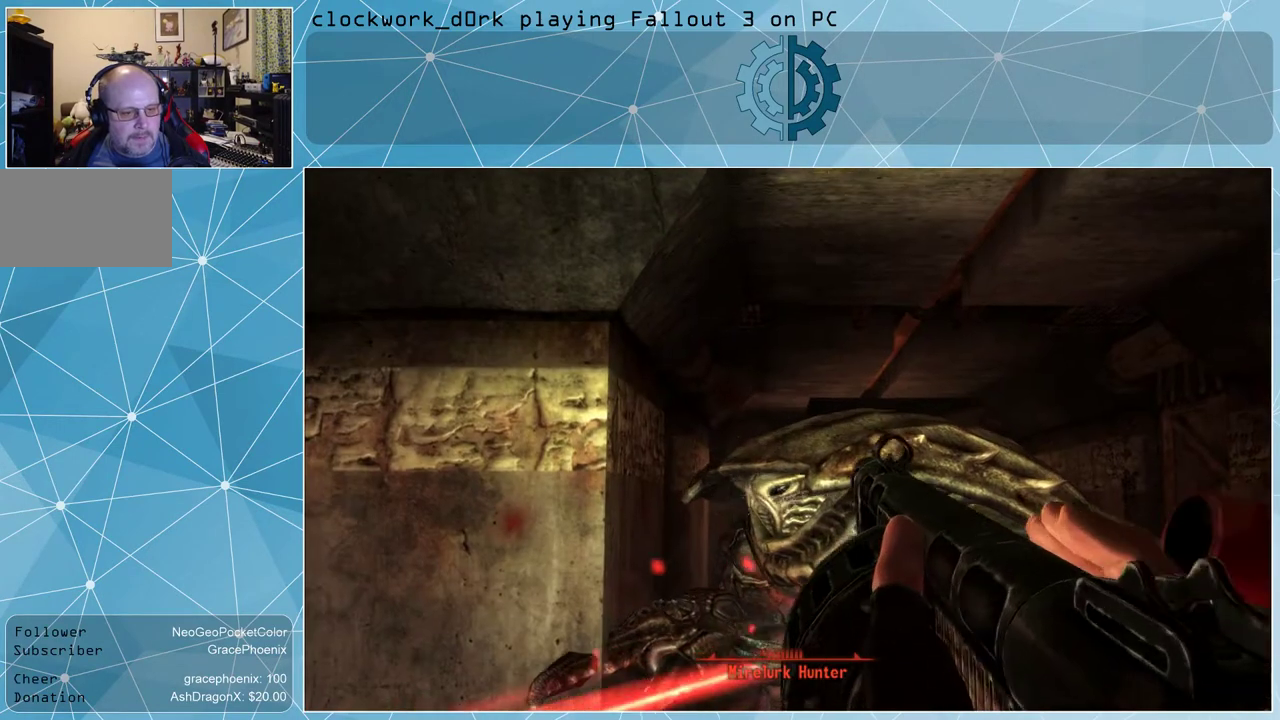
{"keys": [], "mouse": [], "events": []}
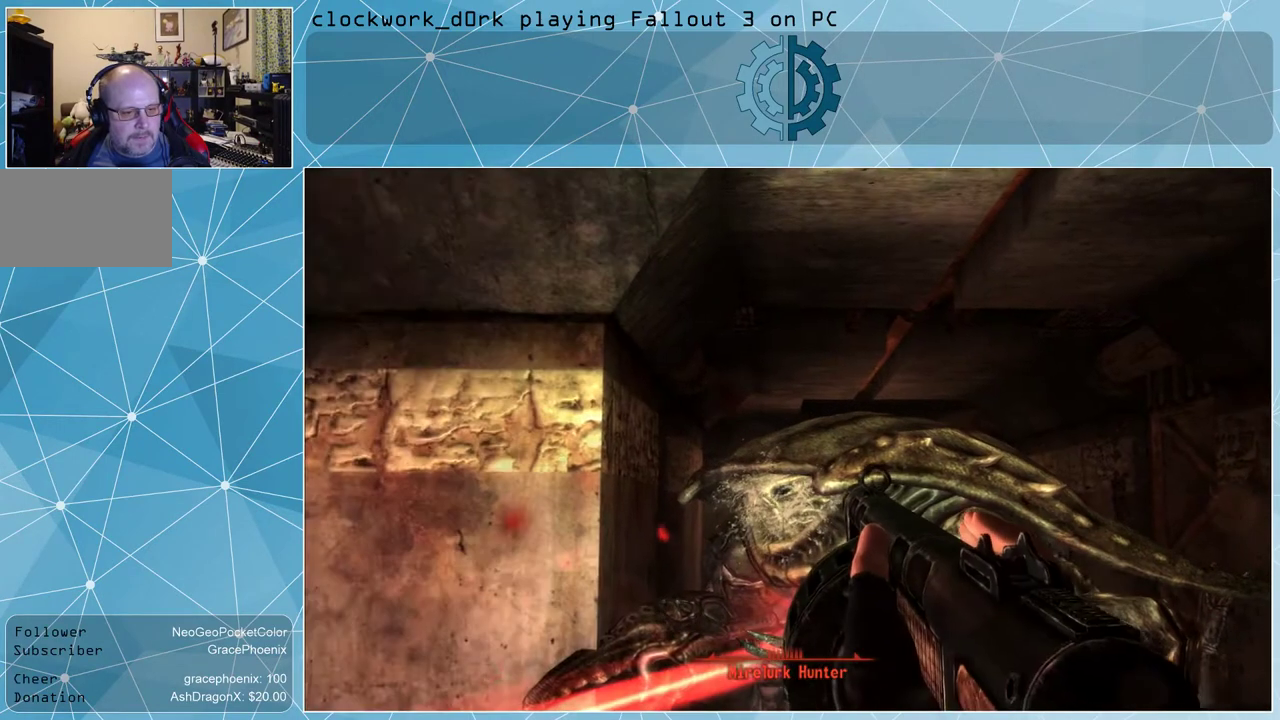
{"keys": [], "mouse": [], "events": []}
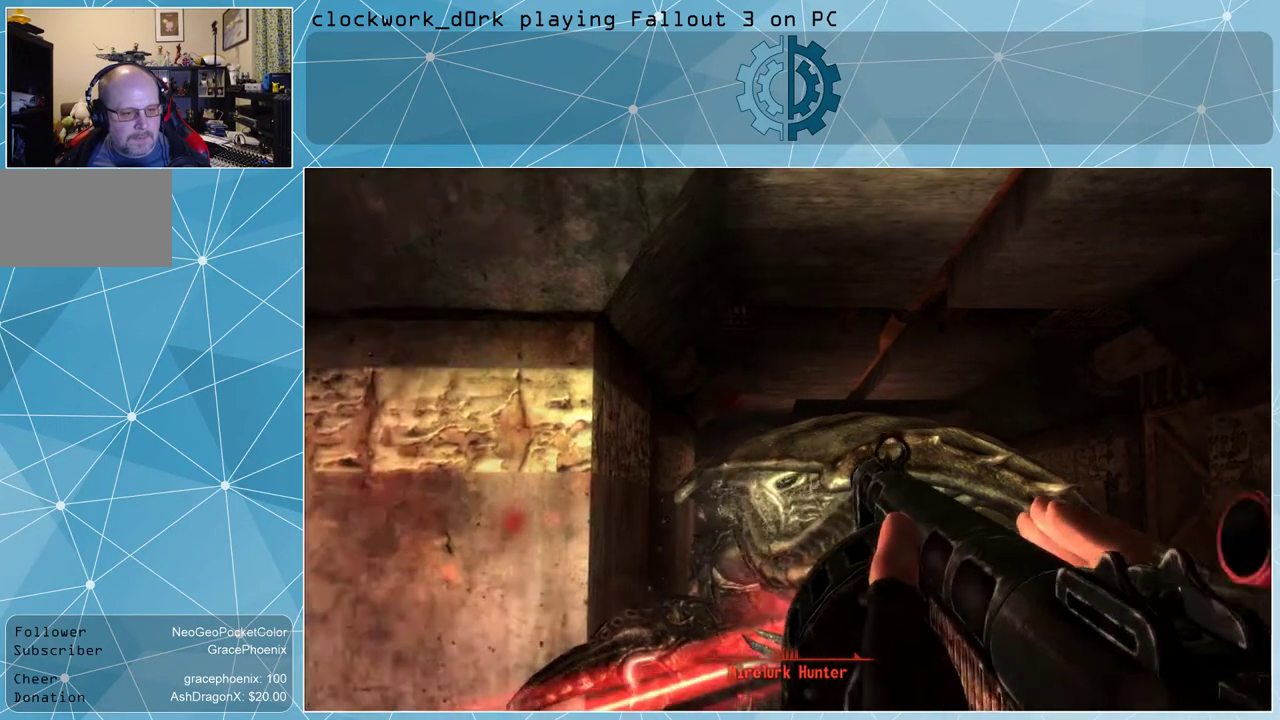
{"keys": [], "mouse": [], "events": []}
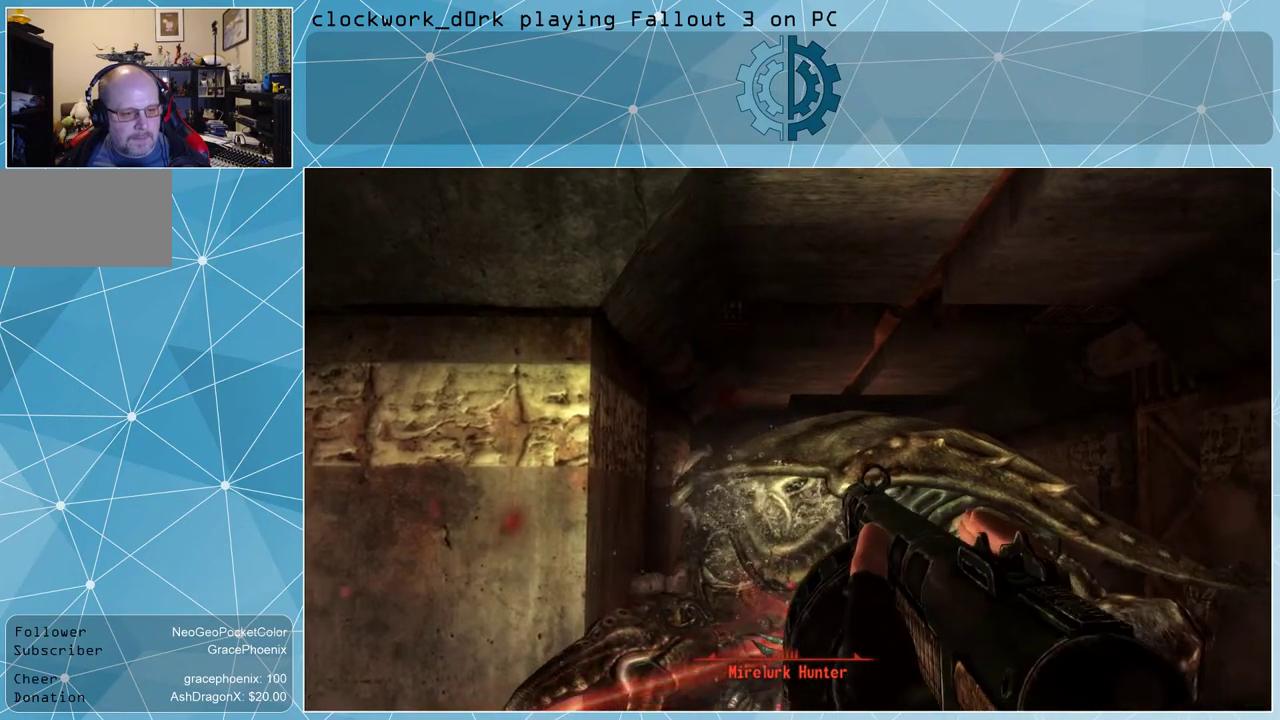
{"keys": [], "mouse": [], "events": []}